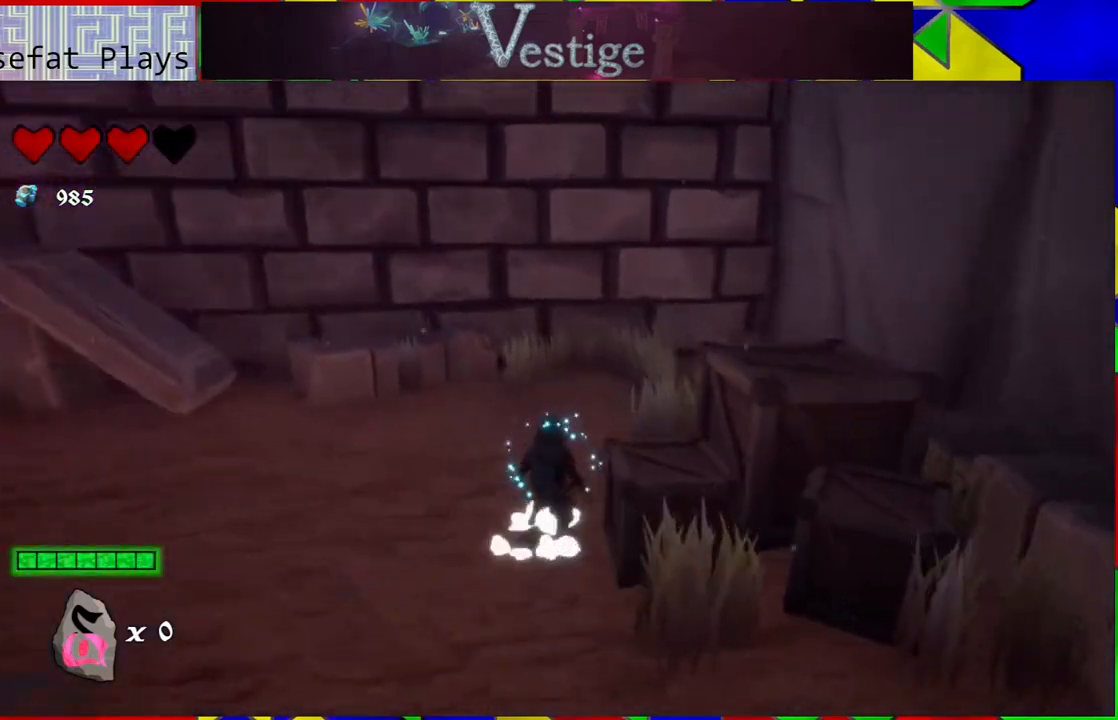
Gameplay with a controller (Nintendo layout); each line is a JSON object with the inputs held at the frame after it. "events" lists button and stick changes between this image and that frame as [ms after this image, input, new state], when the widget could be followed in between.
{"buttons": ["Y"], "left_stick": "up-right", "right_stick": "center", "events": [[333, "left_stick", "down-right"], [383, "right_stick", "center"], [400, "left_stick", "right"], [500, "Y", "down"], [500, "left_stick", "up-right"]]}
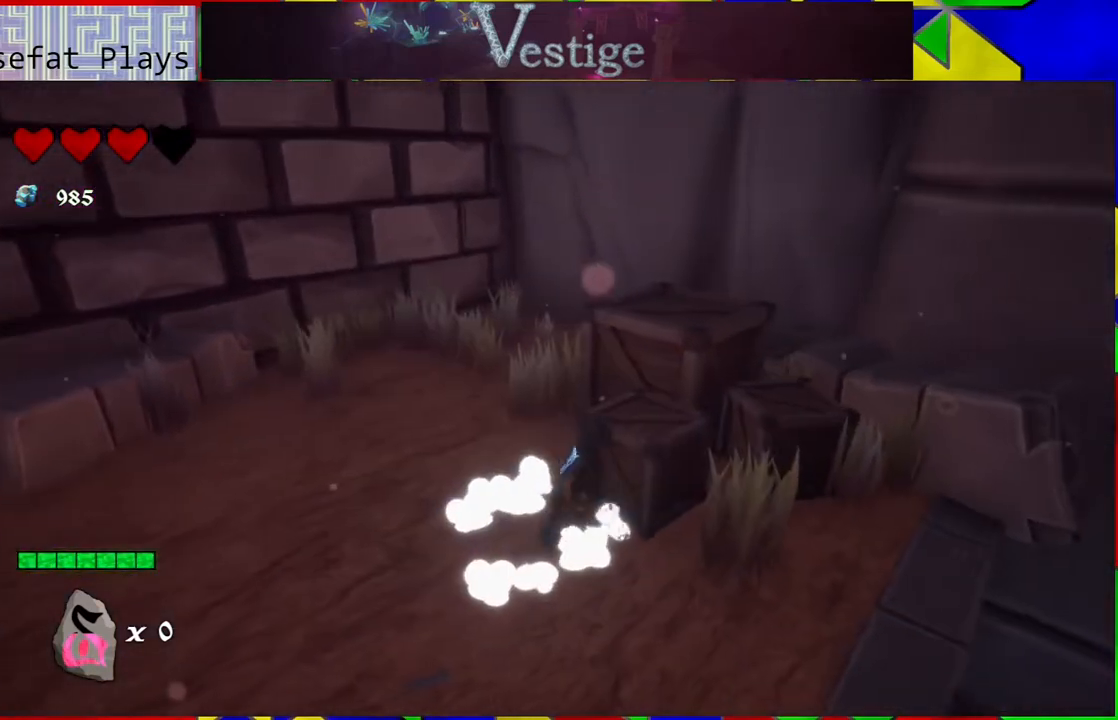
{"buttons": [], "left_stick": "center", "right_stick": "center", "events": [[100, "Y", "up"], [167, "left_stick", "center"], [200, "Y", "down"], [267, "Y", "up"], [350, "Y", "down"], [400, "Y", "up"]]}
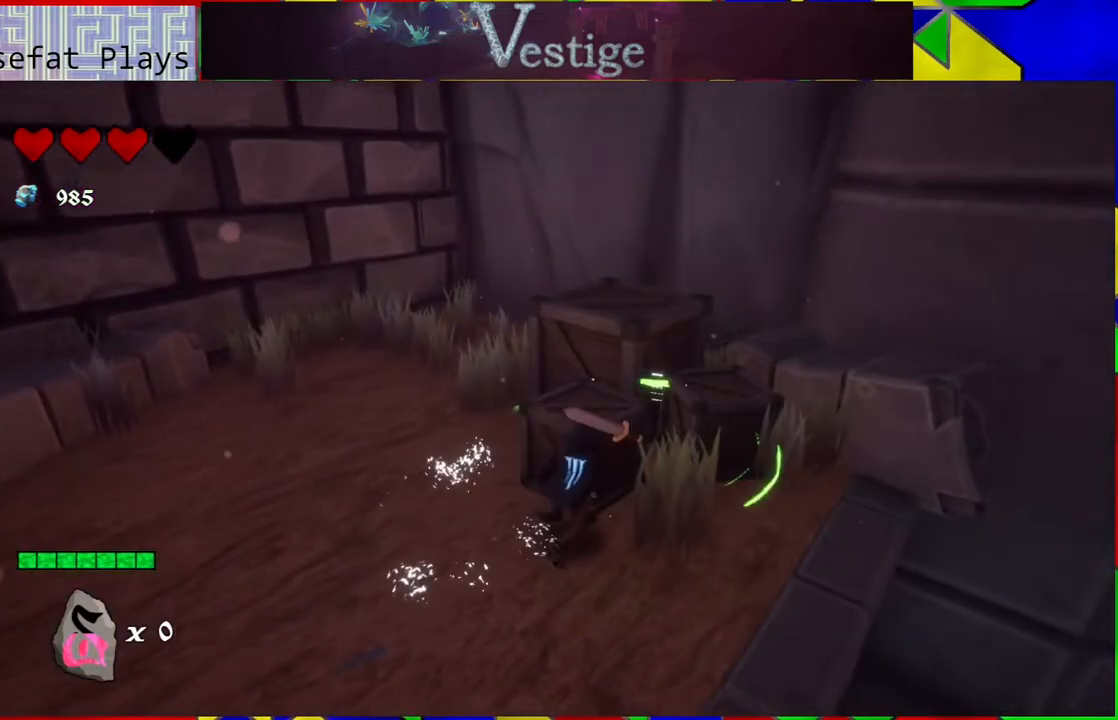
{"buttons": [], "left_stick": "up", "right_stick": "center", "events": [[50, "left_stick", "up"], [100, "Y", "down"], [183, "Y", "up"], [300, "Y", "down"], [317, "Y", "up"], [433, "Y", "down"], [500, "Y", "up"]]}
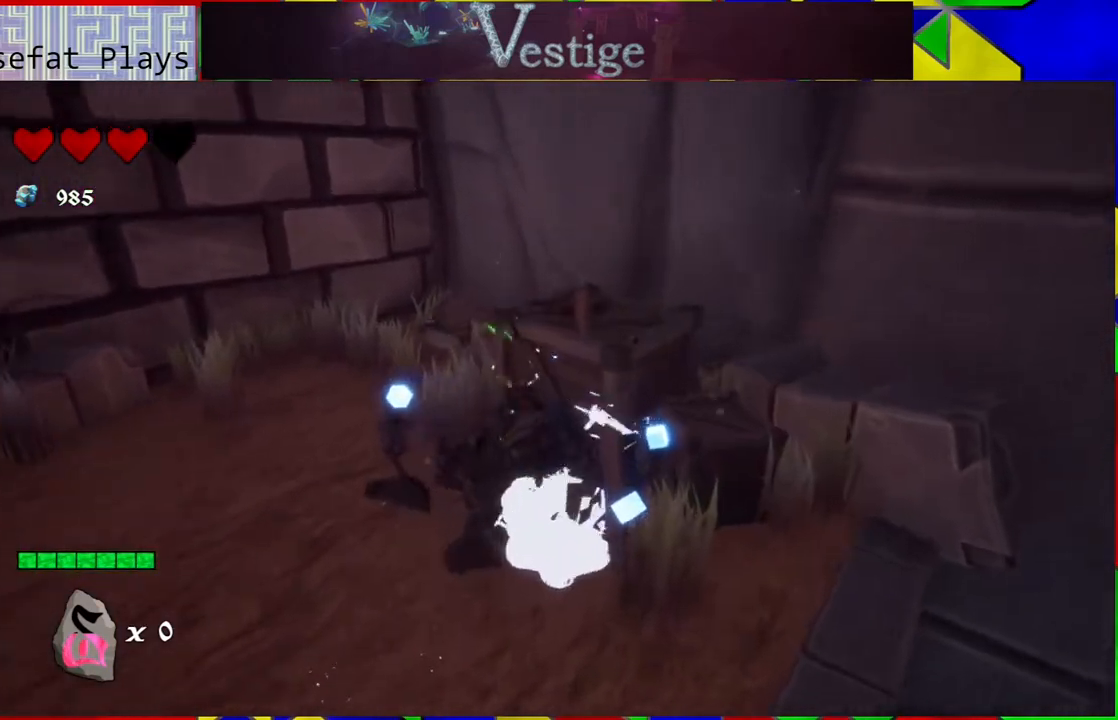
{"buttons": [], "left_stick": "center", "right_stick": "center", "events": [[83, "Y", "down"], [167, "Y", "up"], [250, "Y", "down"], [283, "left_stick", "center"], [333, "Y", "up"]]}
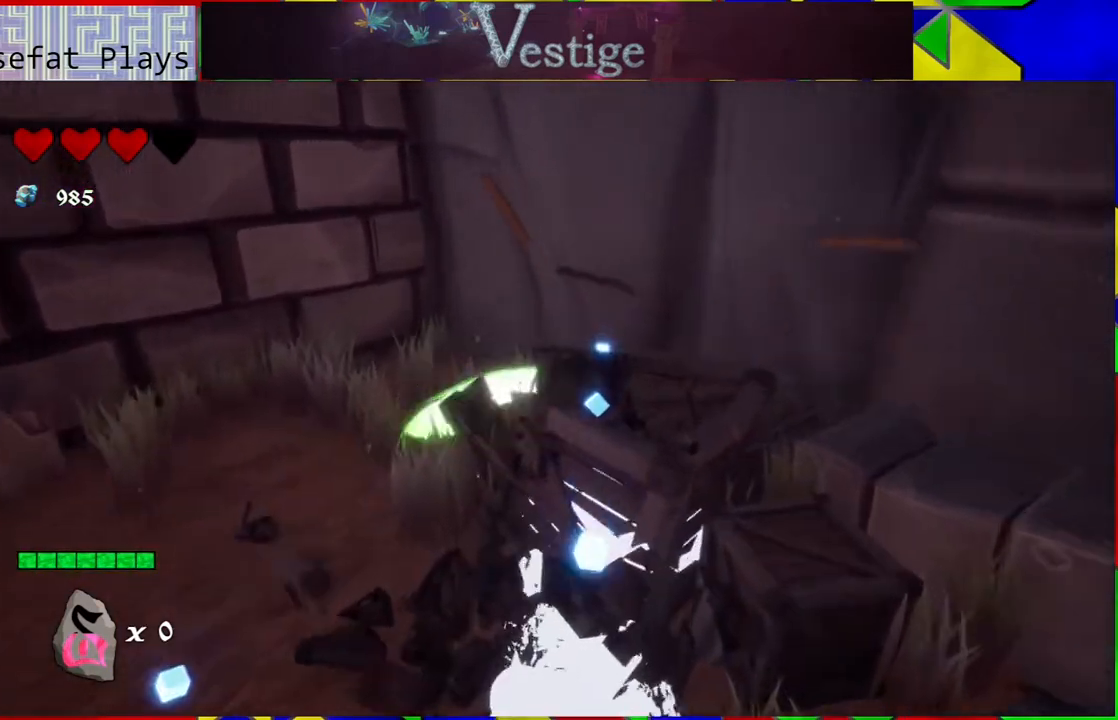
{"buttons": ["Y"], "left_stick": "down-right", "right_stick": "center", "events": [[117, "left_stick", "down-right"], [400, "Y", "down"]]}
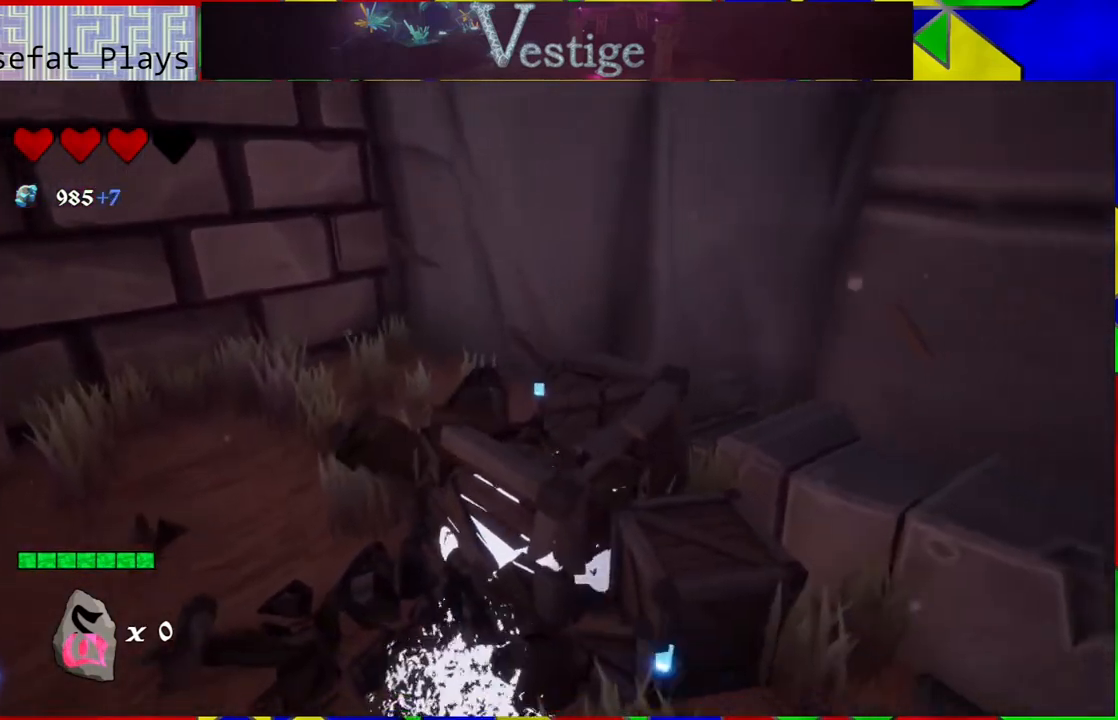
{"buttons": [], "left_stick": "center", "right_stick": "center", "events": [[67, "Y", "up"], [167, "left_stick", "center"]]}
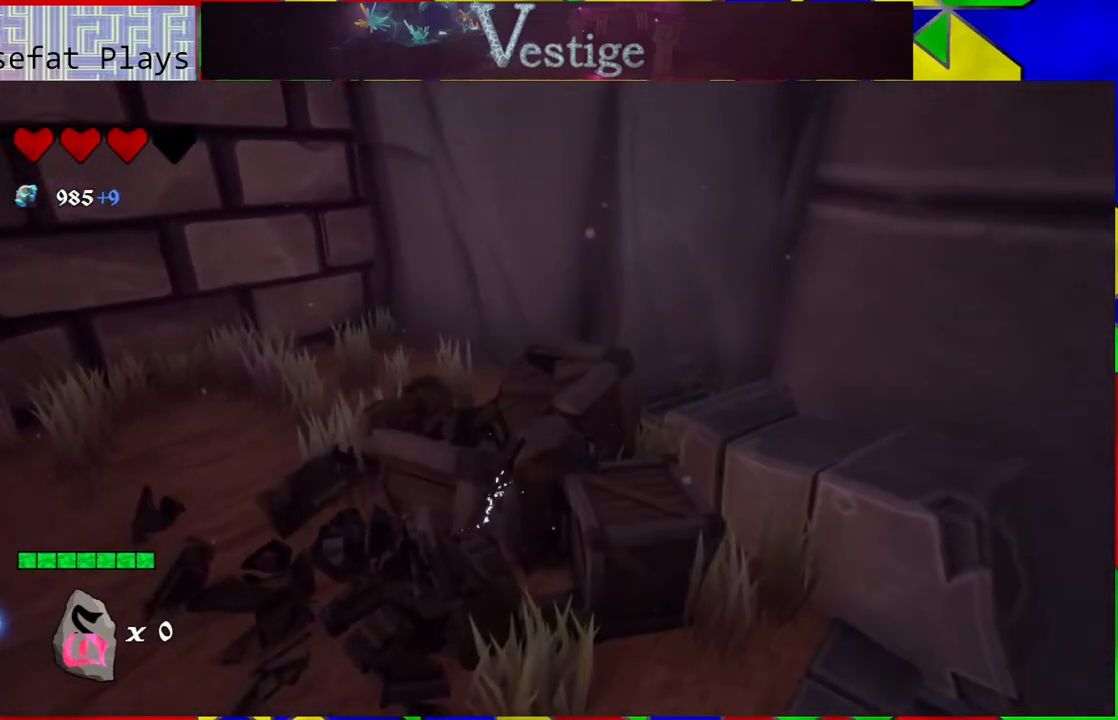
{"buttons": [], "left_stick": "center", "right_stick": "center", "events": [[33, "Y", "down"], [183, "Y", "up"]]}
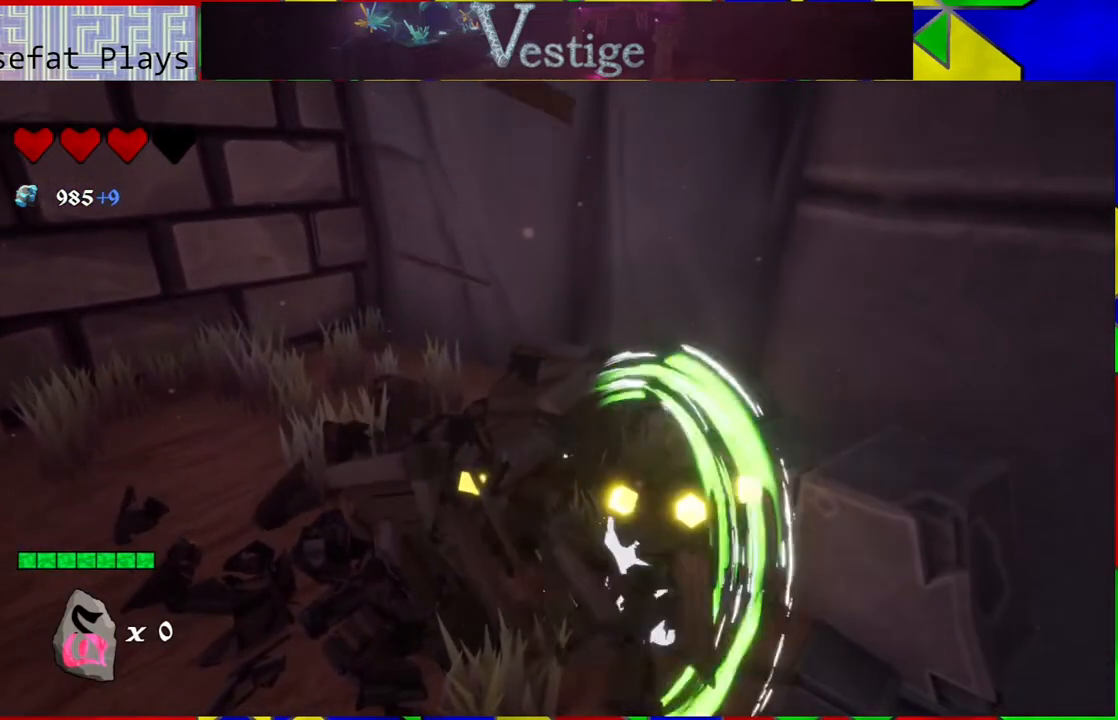
{"buttons": [], "left_stick": "down-left", "right_stick": "left", "events": [[300, "right_stick", "down-left"], [367, "right_stick", "left"], [417, "left_stick", "down-left"]]}
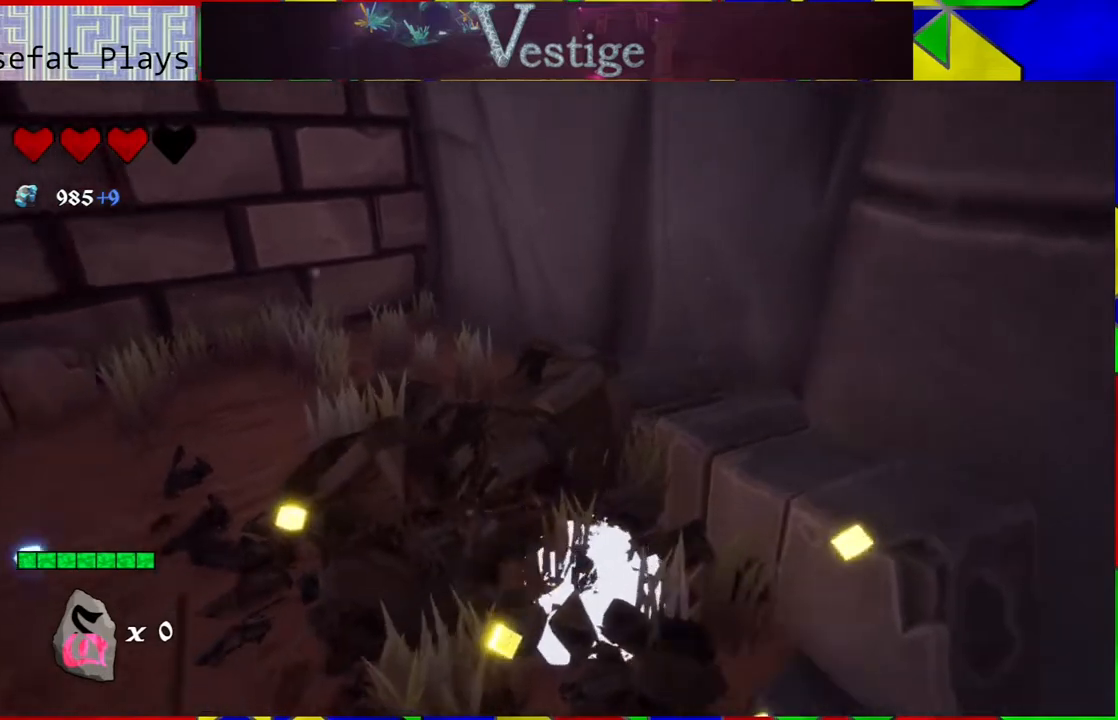
{"buttons": [], "left_stick": "up", "right_stick": "left", "events": [[367, "left_stick", "up-left"], [483, "left_stick", "up"]]}
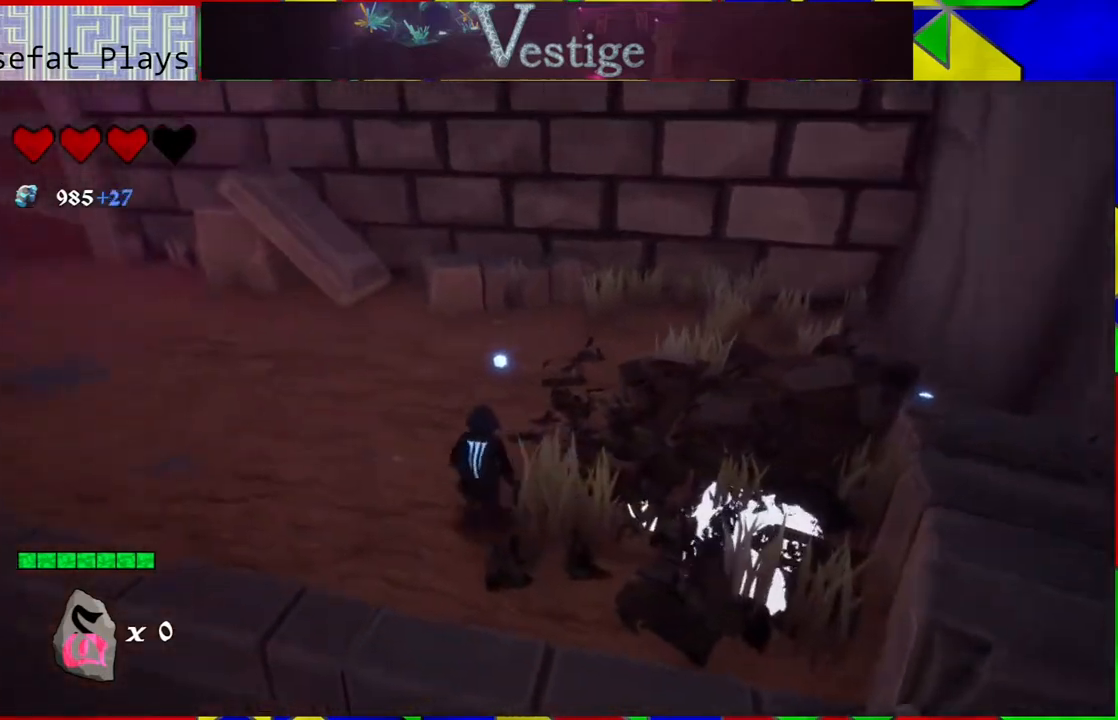
{"buttons": [], "left_stick": "right", "right_stick": "center", "events": [[250, "left_stick", "right"], [250, "right_stick", "center"]]}
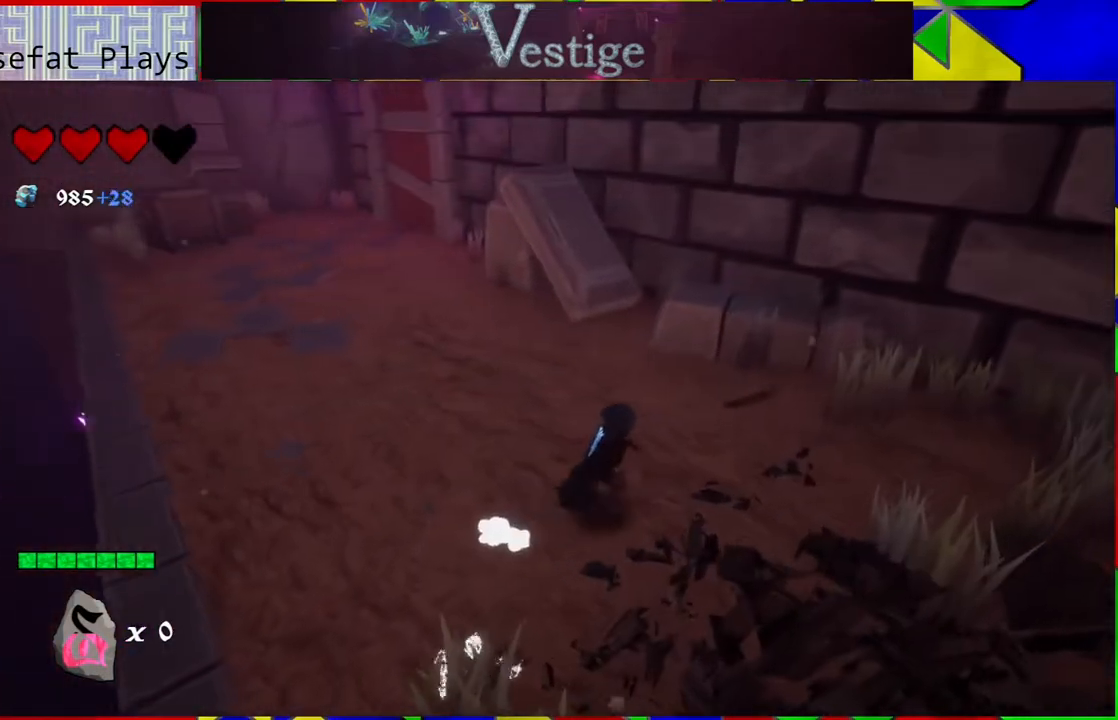
{"buttons": [], "left_stick": "right", "right_stick": "down-right", "events": [[217, "right_stick", "down-right"]]}
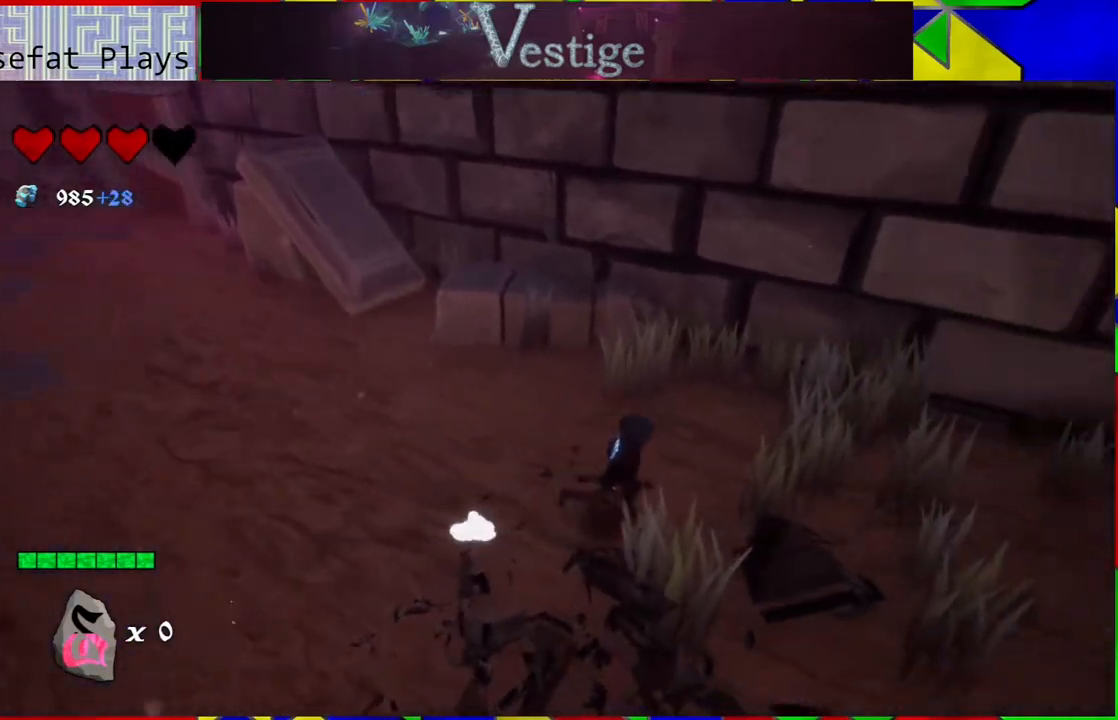
{"buttons": [], "left_stick": "right", "right_stick": "center", "events": [[133, "right_stick", "center"]]}
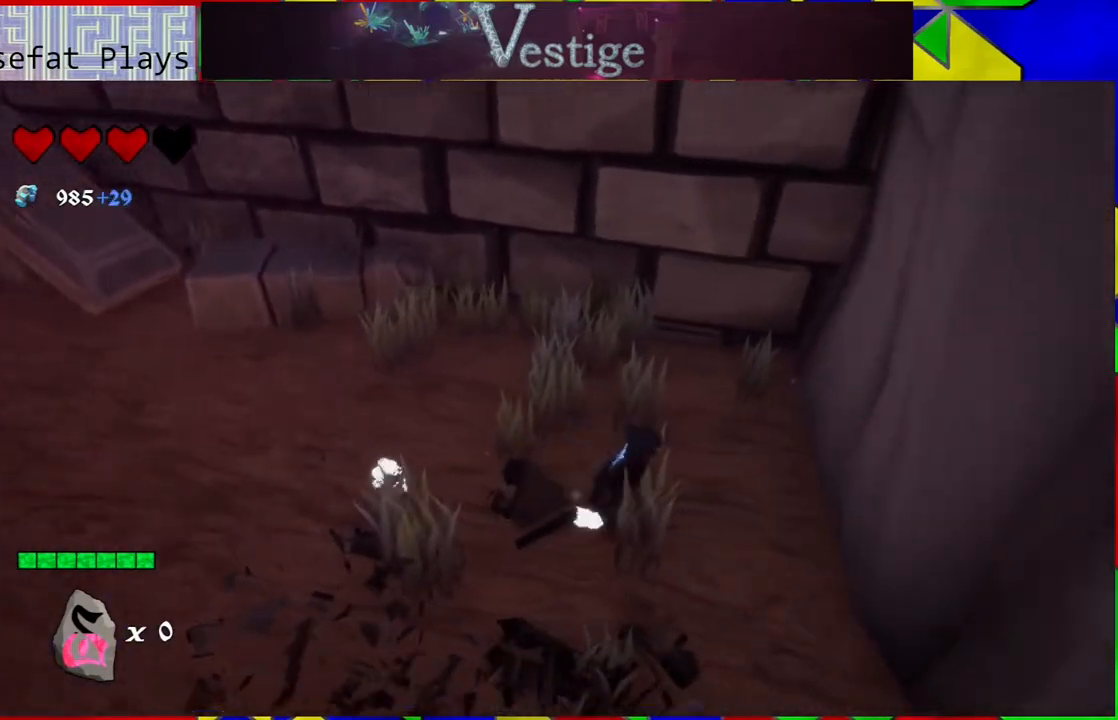
{"buttons": [], "left_stick": "left", "right_stick": "left", "events": [[200, "left_stick", "down-left"], [300, "left_stick", "left"], [400, "right_stick", "left"]]}
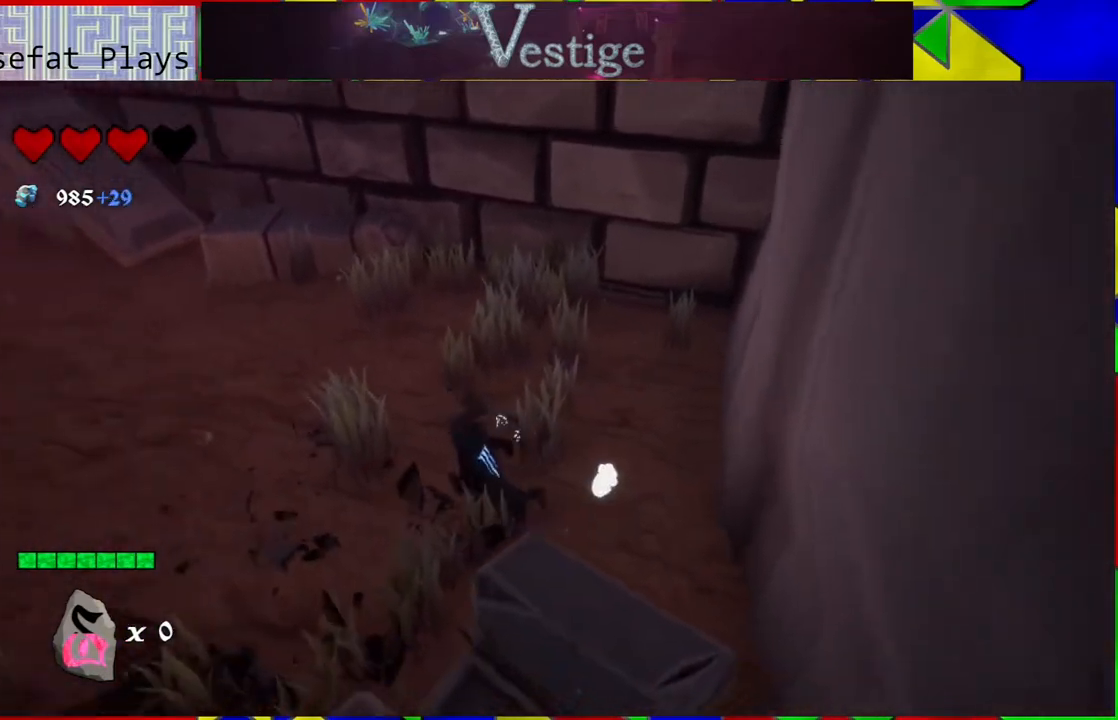
{"buttons": [], "left_stick": "up-left", "right_stick": "left", "events": [[83, "left_stick", "up-left"]]}
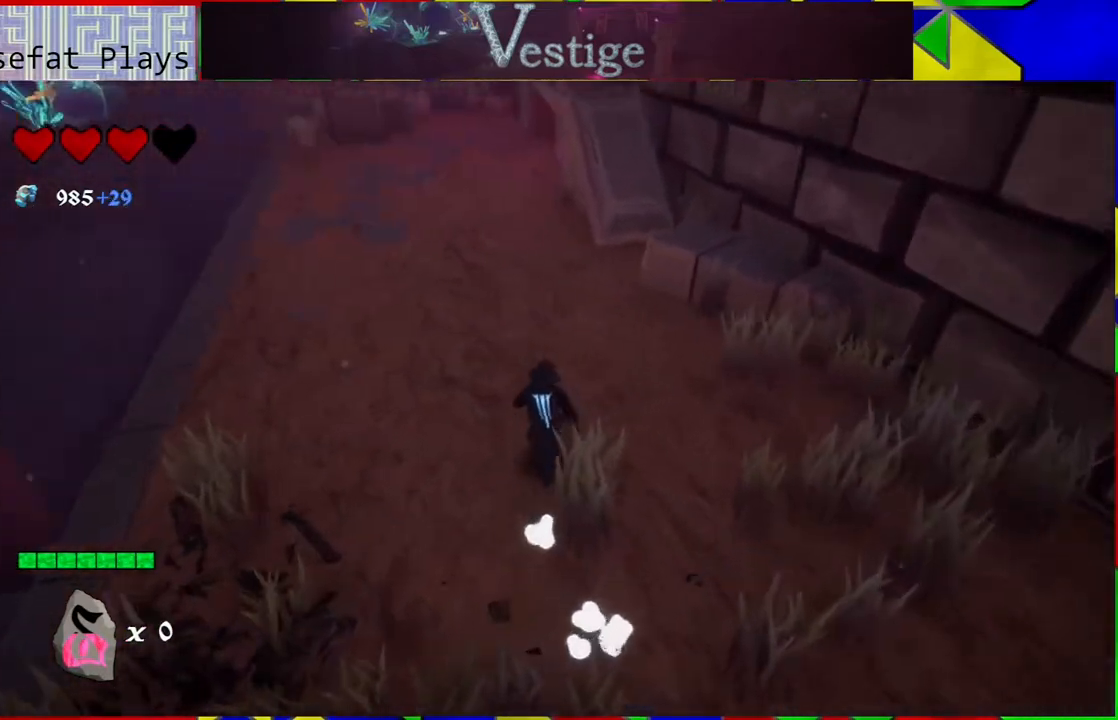
{"buttons": [], "left_stick": "up", "right_stick": "up-right", "events": [[50, "right_stick", "up-left"], [183, "left_stick", "up"], [233, "right_stick", "center"], [450, "right_stick", "up-right"]]}
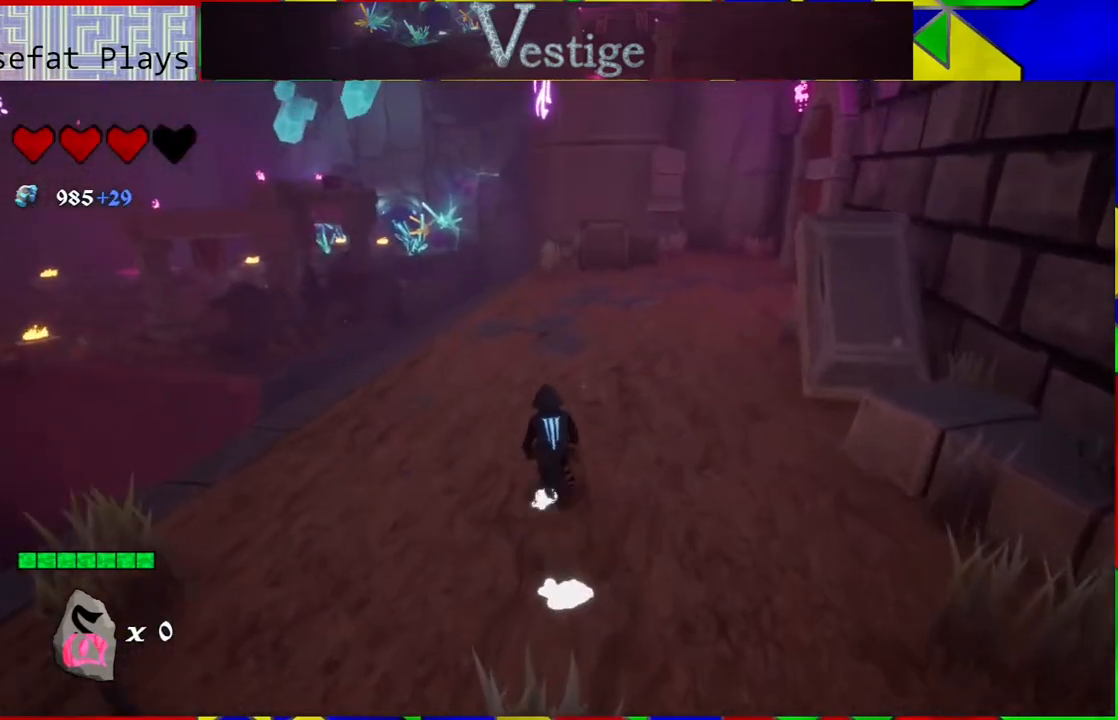
{"buttons": [], "left_stick": "up", "right_stick": "center", "events": [[67, "right_stick", "right"], [367, "right_stick", "center"]]}
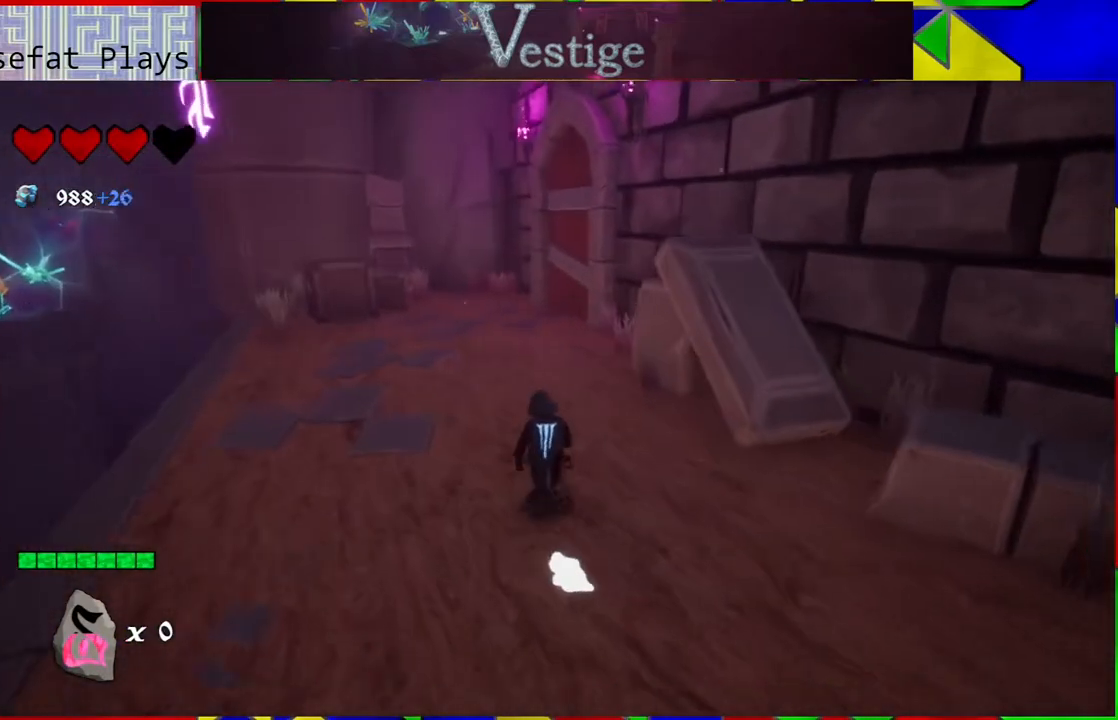
{"buttons": [], "left_stick": "up-left", "right_stick": "center", "events": [[300, "left_stick", "up-left"]]}
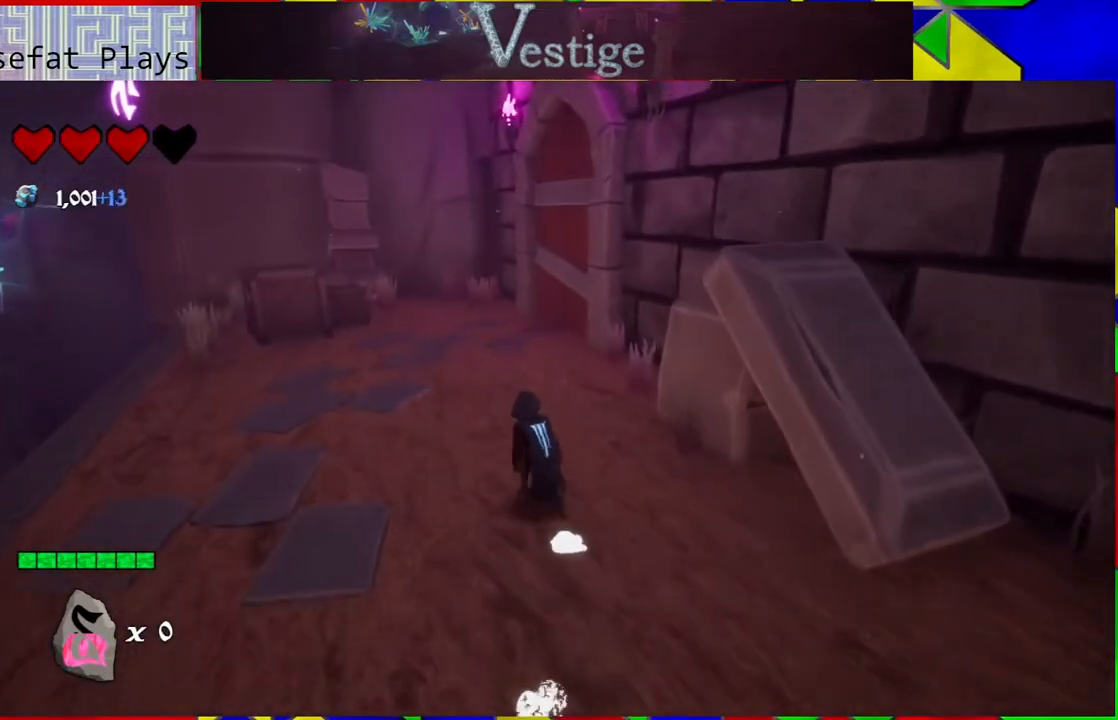
{"buttons": [], "left_stick": "up-left", "right_stick": "center", "events": []}
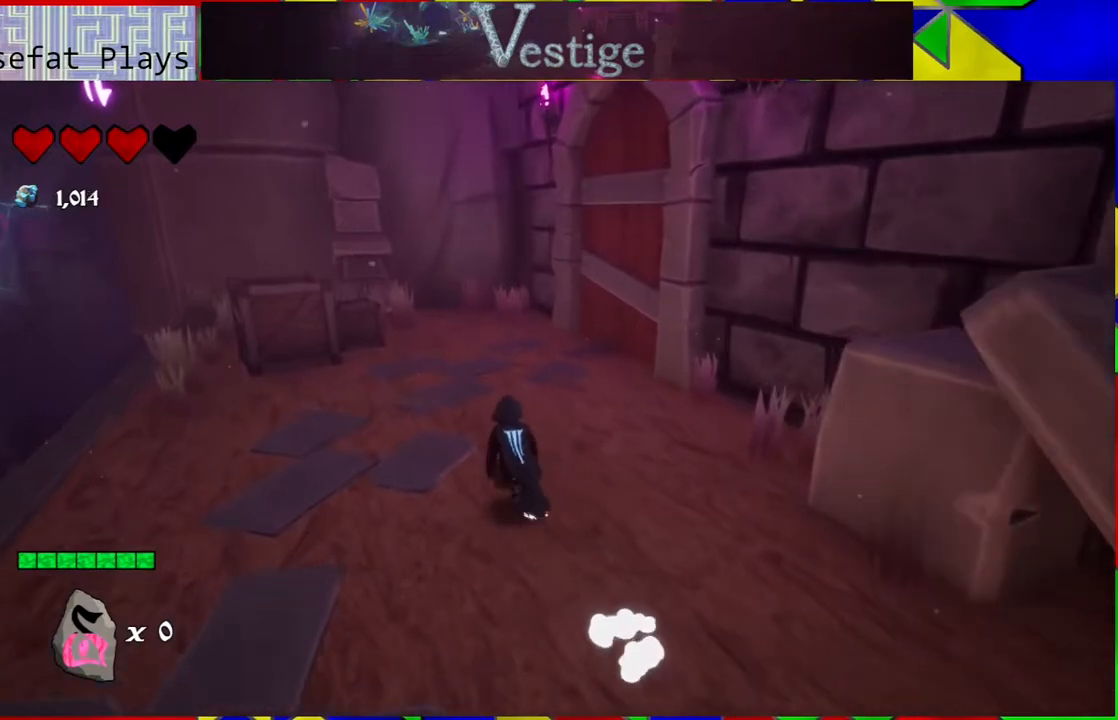
{"buttons": [], "left_stick": "up-left", "right_stick": "center", "events": []}
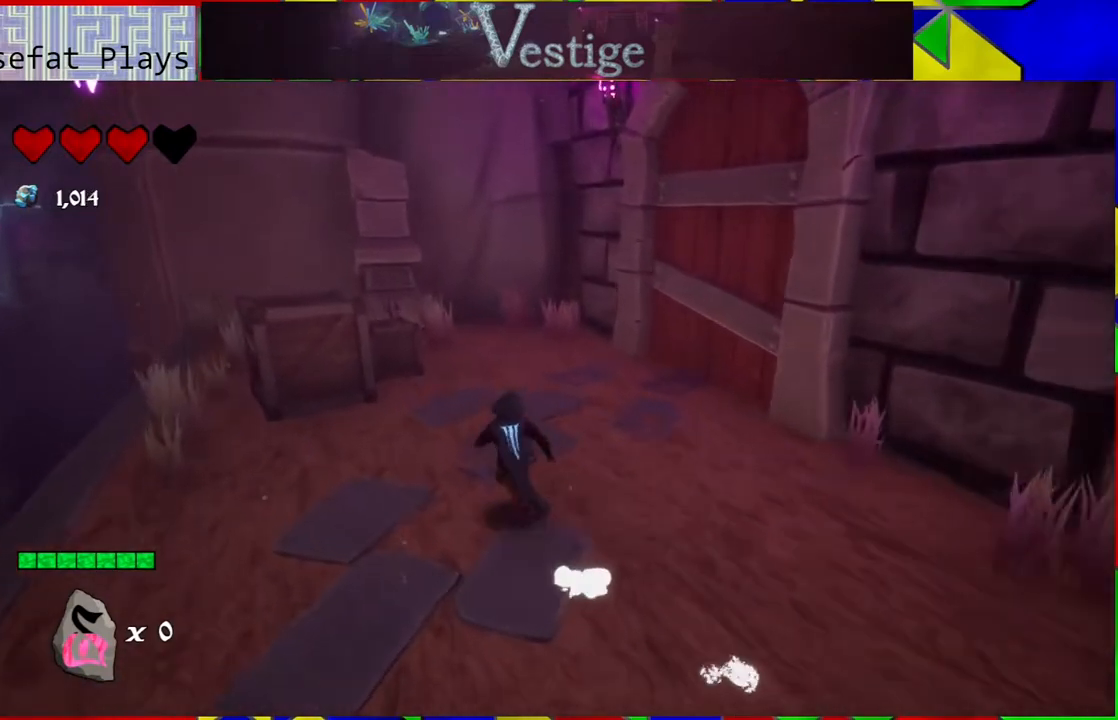
{"buttons": ["Y"], "left_stick": "up-left", "right_stick": "center", "events": [[400, "Y", "down"]]}
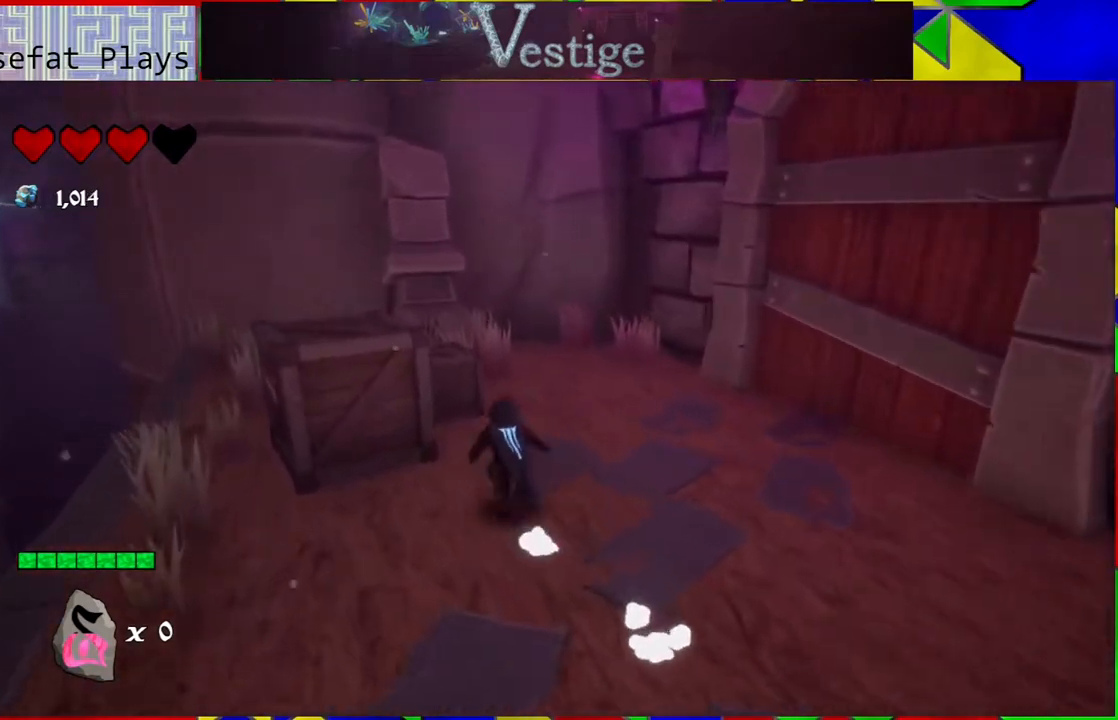
{"buttons": ["Y"], "left_stick": "up-left", "right_stick": "center", "events": [[17, "Y", "up"], [117, "Y", "down"], [167, "Y", "up"], [267, "Y", "down"], [383, "Y", "up"], [450, "Y", "down"]]}
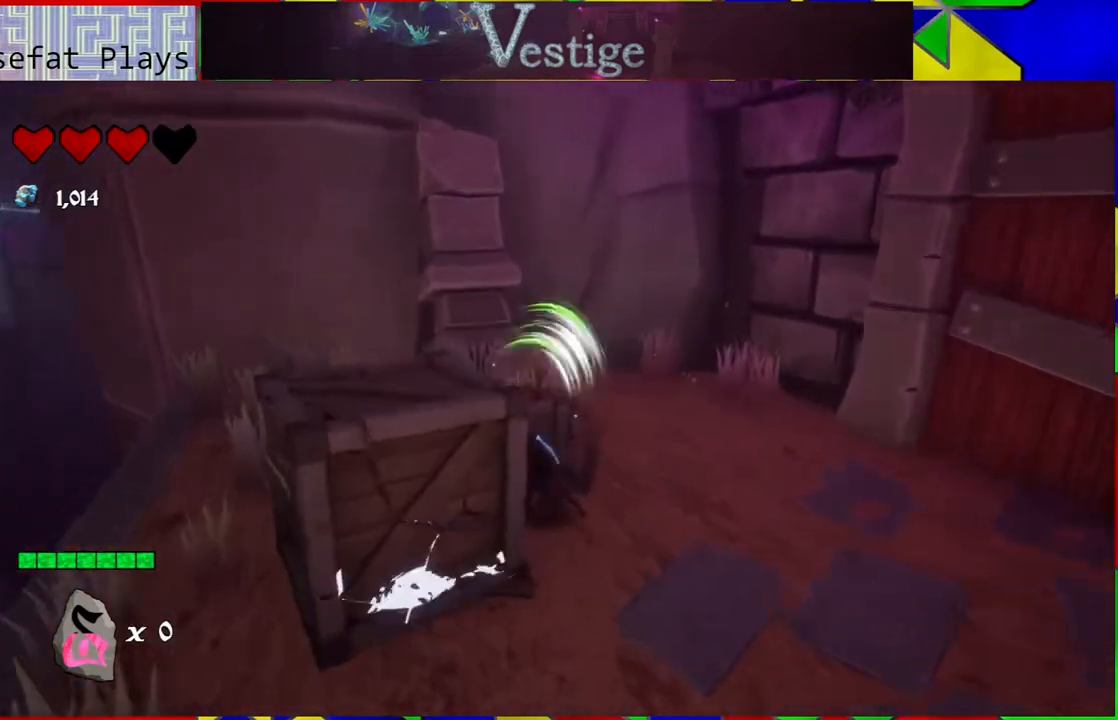
{"buttons": [], "left_stick": "center", "right_stick": "center", "events": [[33, "Y", "up"], [133, "Y", "down"], [233, "Y", "up"], [250, "left_stick", "center"], [317, "Y", "down"], [367, "Y", "up"]]}
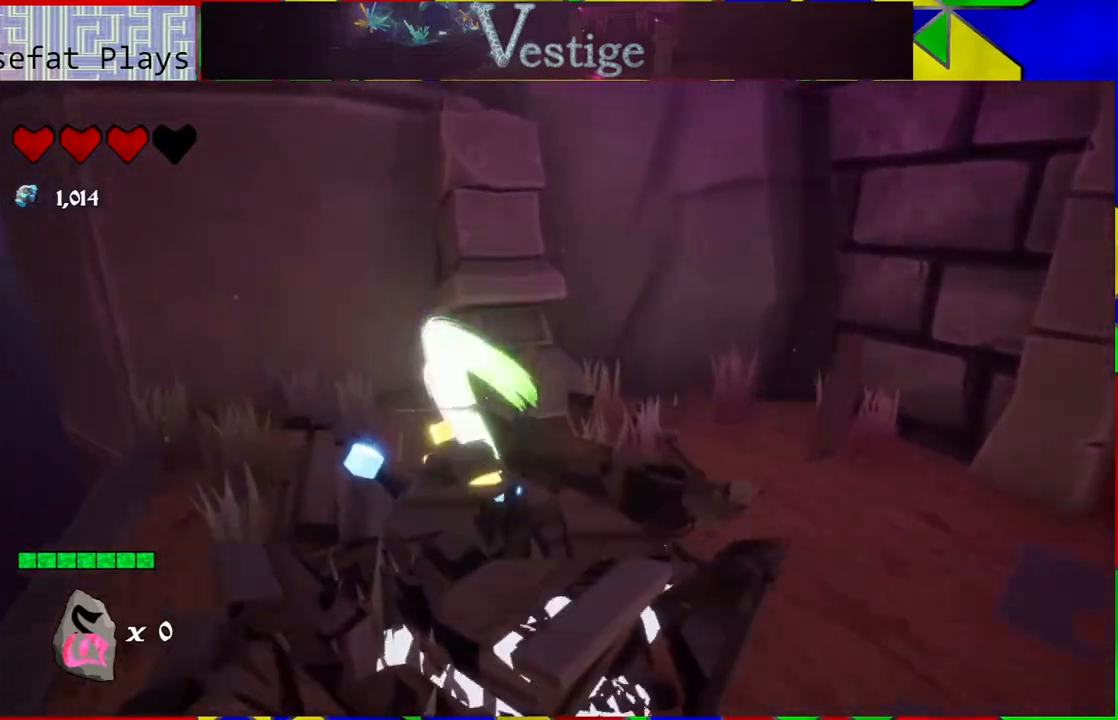
{"buttons": [], "left_stick": "down", "right_stick": "center", "events": [[417, "left_stick", "down"]]}
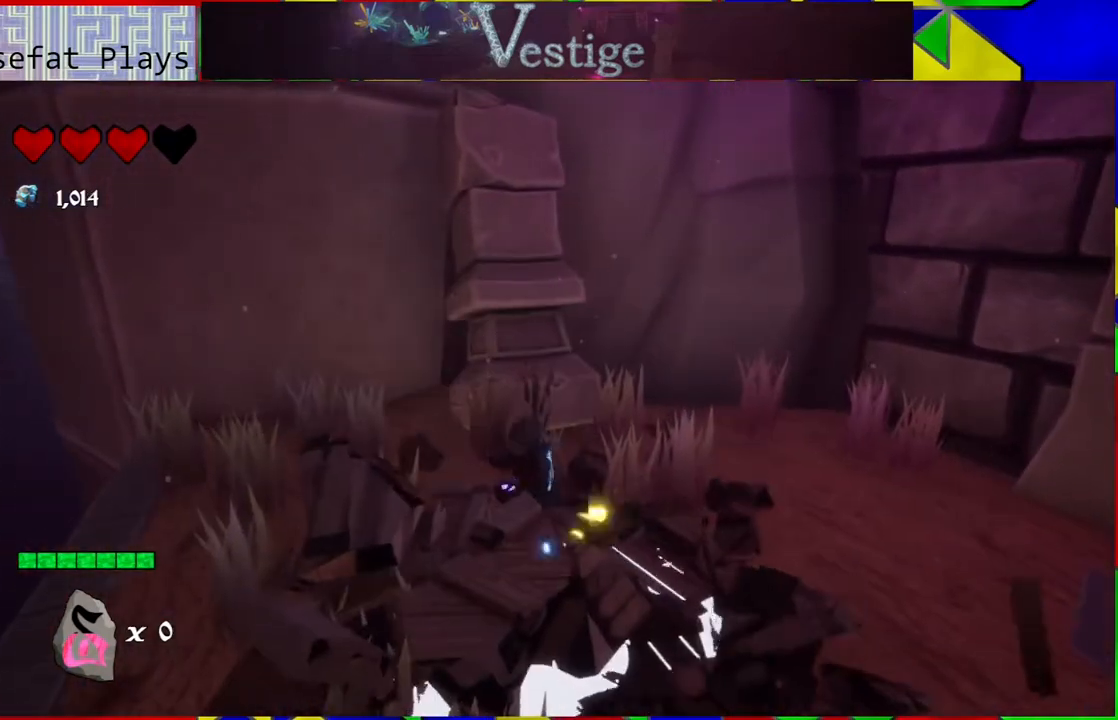
{"buttons": [], "left_stick": "down", "right_stick": "left", "events": [[317, "right_stick", "left"]]}
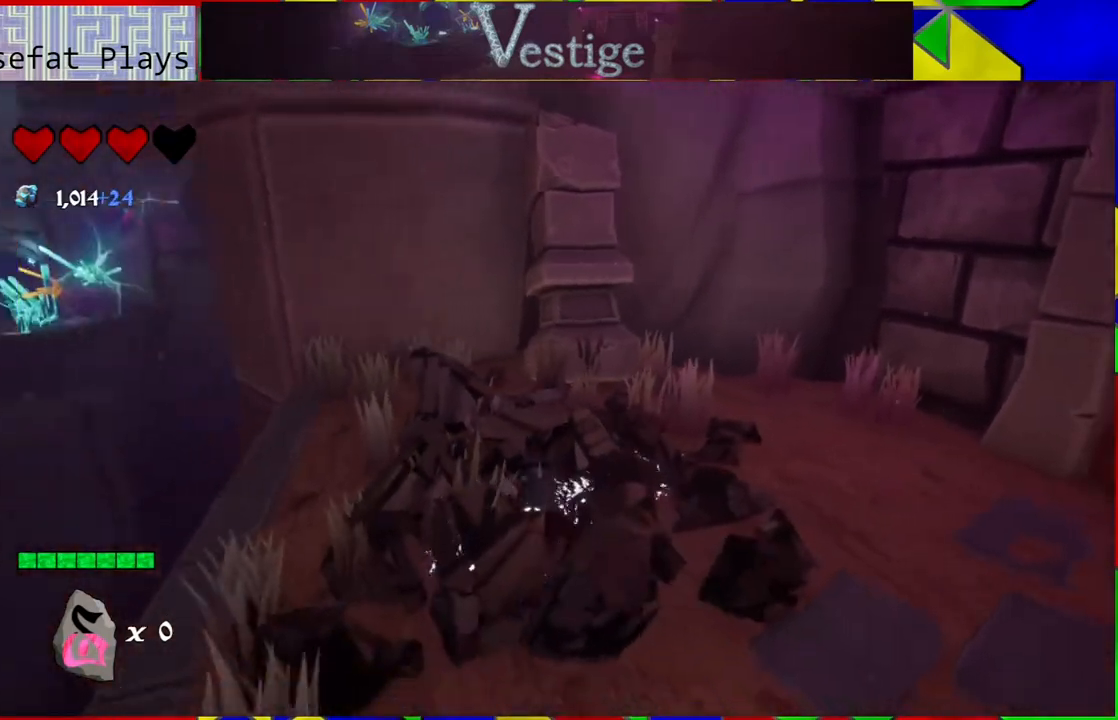
{"buttons": [], "left_stick": "up-right", "right_stick": "center", "events": [[267, "left_stick", "left"], [267, "right_stick", "center"], [383, "left_stick", "up"], [500, "left_stick", "up-right"]]}
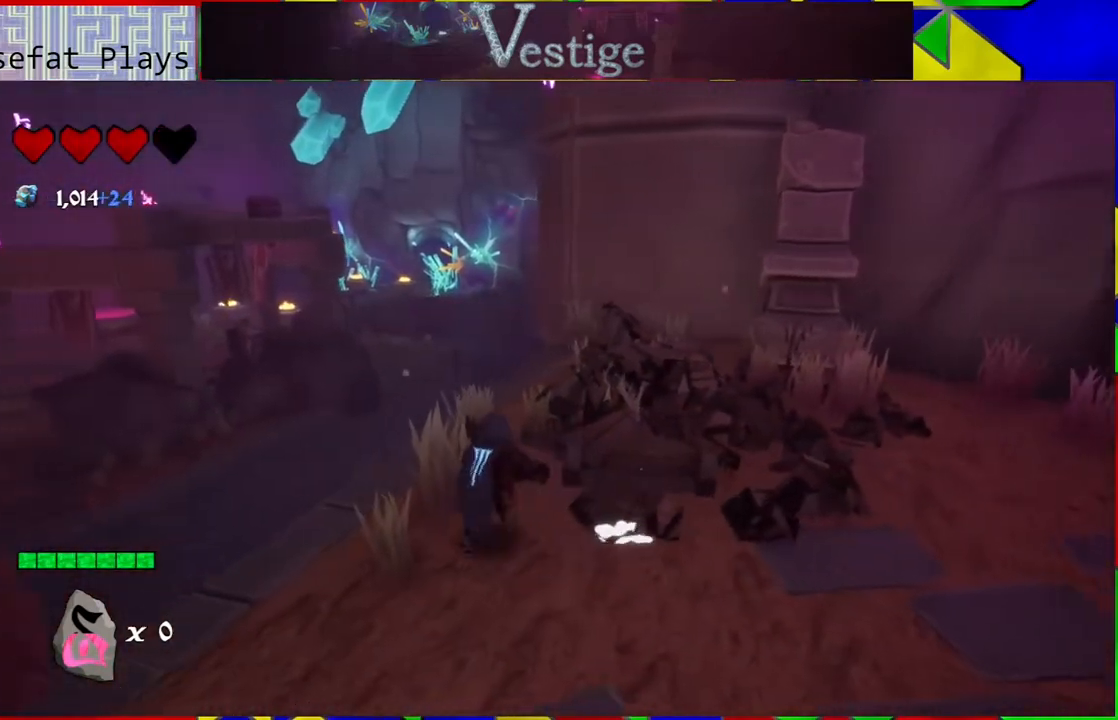
{"buttons": [], "left_stick": "up-right", "right_stick": "center", "events": []}
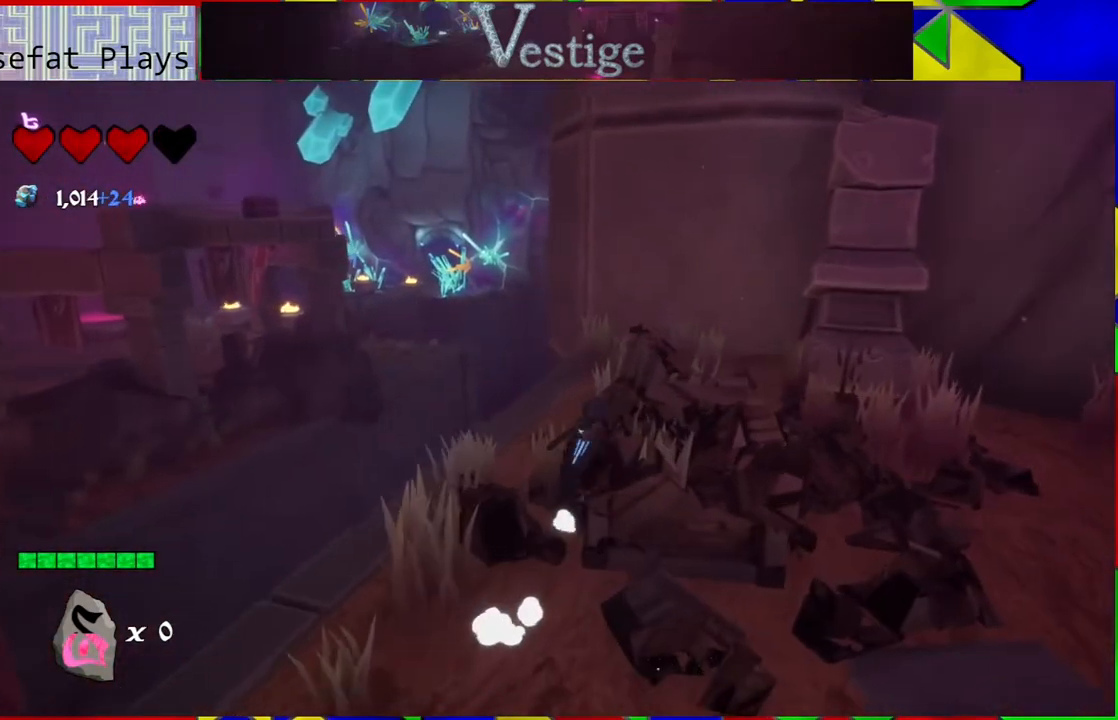
{"buttons": [], "left_stick": "right", "right_stick": "down-left", "events": [[200, "right_stick", "down-left"], [400, "left_stick", "right"]]}
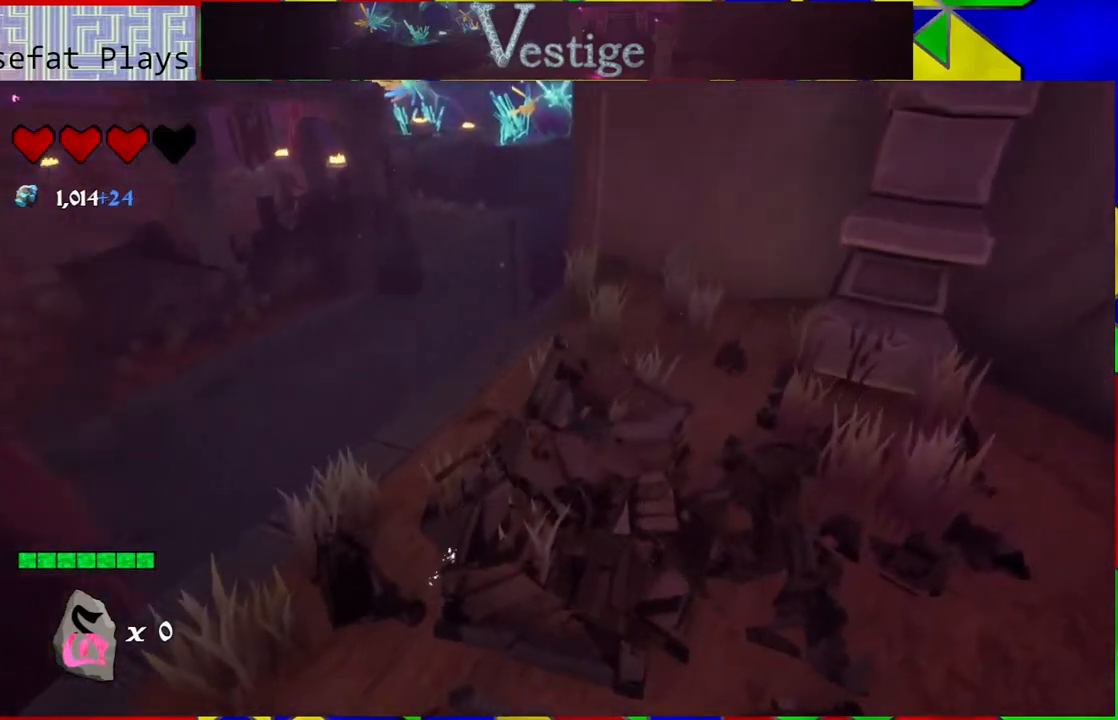
{"buttons": [], "left_stick": "down", "right_stick": "up-left", "events": [[50, "left_stick", "down-right"], [167, "left_stick", "down"], [250, "right_stick", "left"], [400, "right_stick", "up-left"]]}
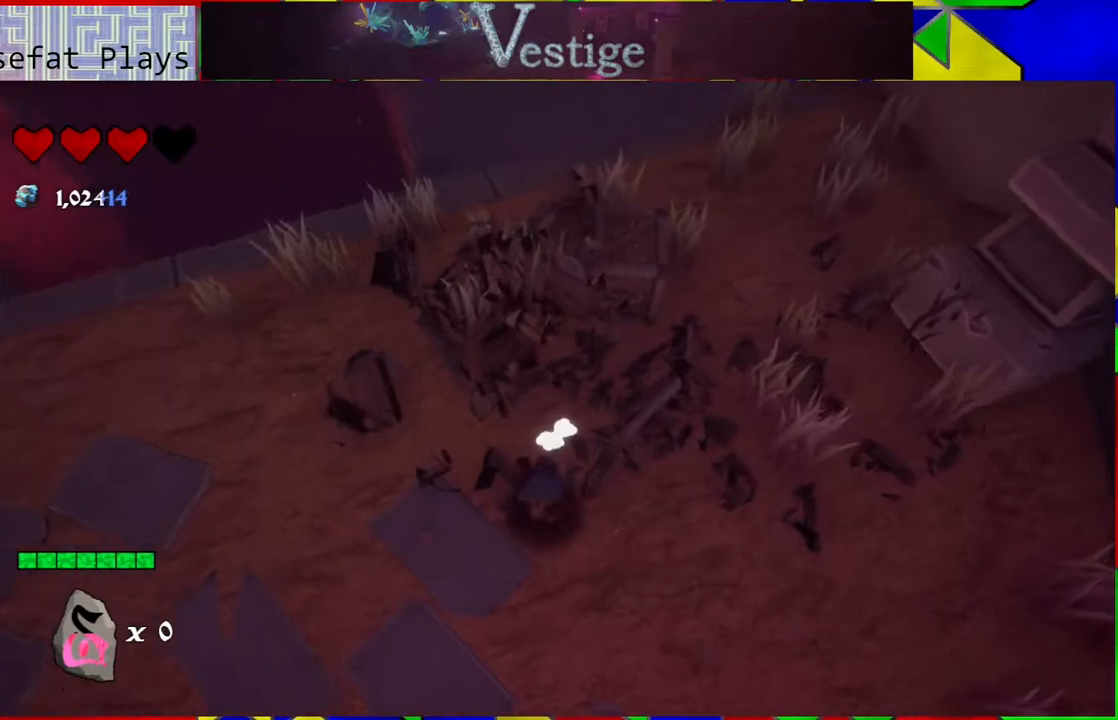
{"buttons": [], "left_stick": "left", "right_stick": "up", "events": [[17, "left_stick", "down-left"], [17, "right_stick", "center"], [117, "left_stick", "left"], [283, "right_stick", "up"]]}
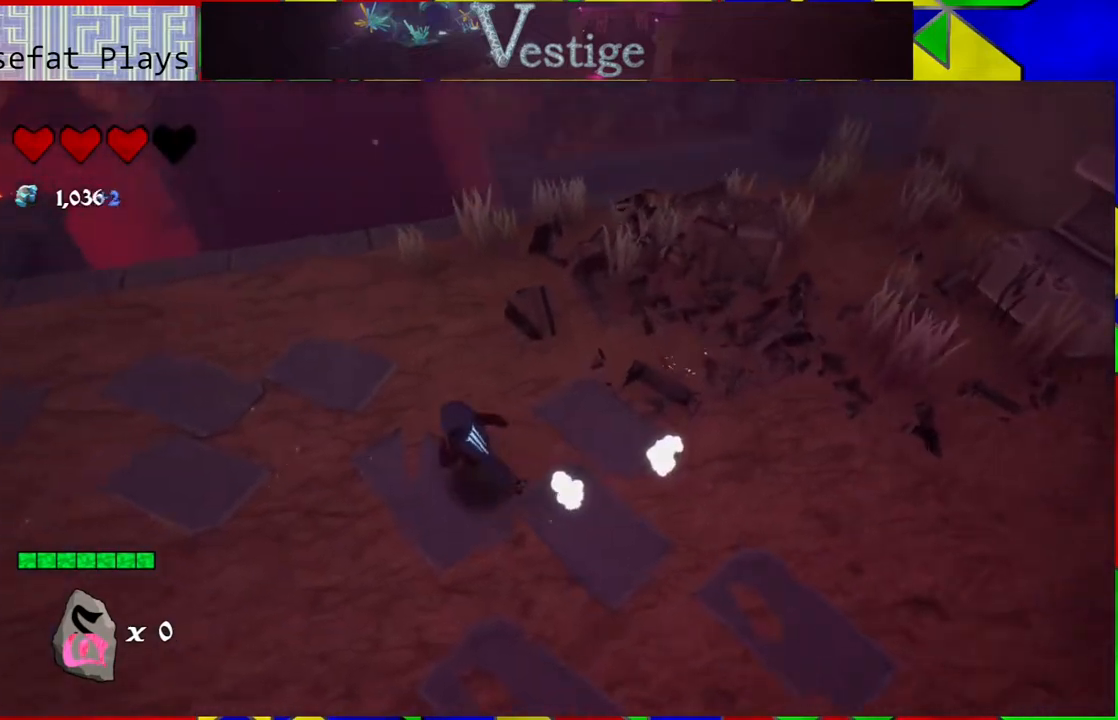
{"buttons": [], "left_stick": "left", "right_stick": "center", "events": [[117, "right_stick", "center"]]}